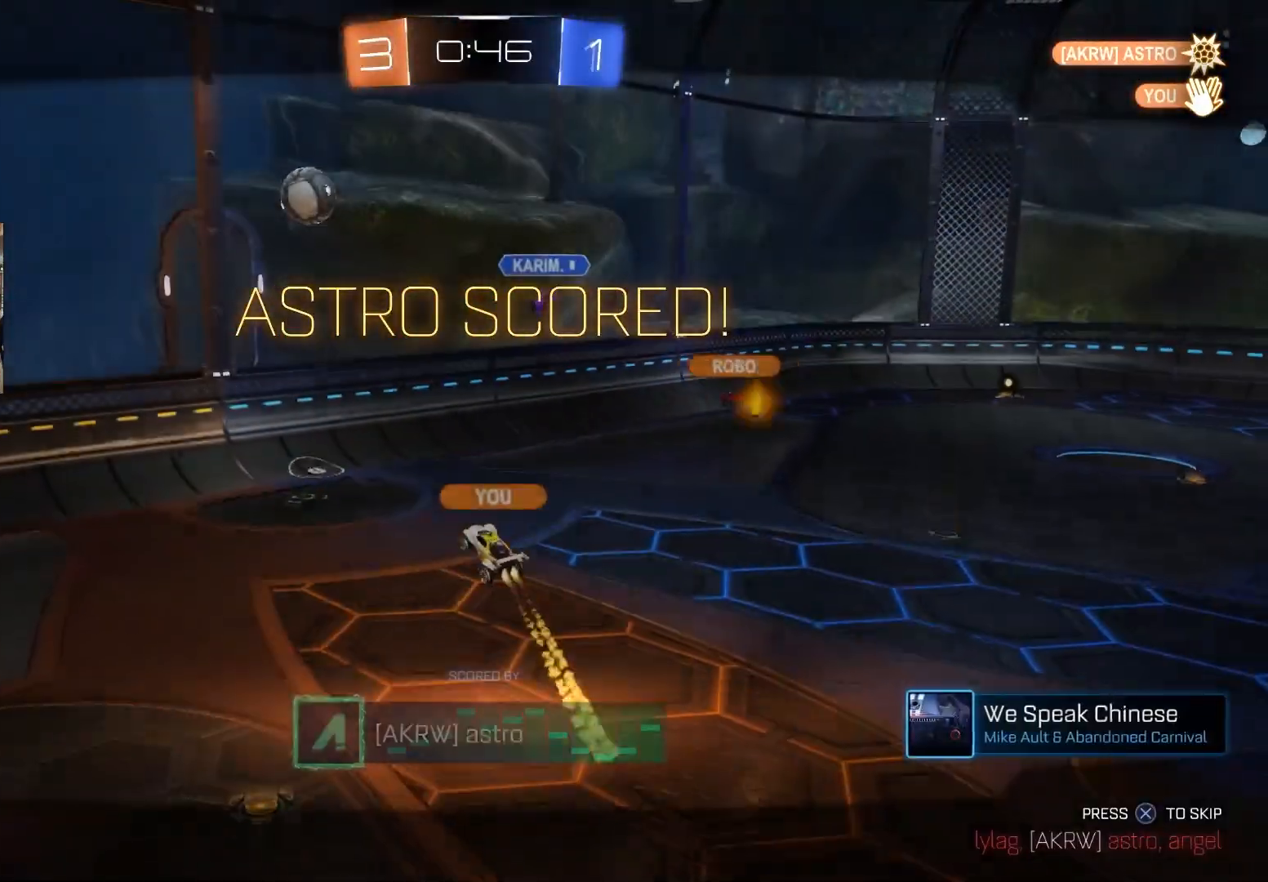
Gameplay with a controller (PlayStation layout); each line is a JSON object with the inputs held at the frame after it. "events" lists button and stick changes between this image and that frame as [ms after this image, input, new state], when the widget could be followed in between.
{"buttons": [], "left_stick": "center", "right_stick": "center", "events": [[33, "CROSS", "up"], [50, "left_stick", "center"], [100, "CROSS", "down"], [233, "CROSS", "up"]]}
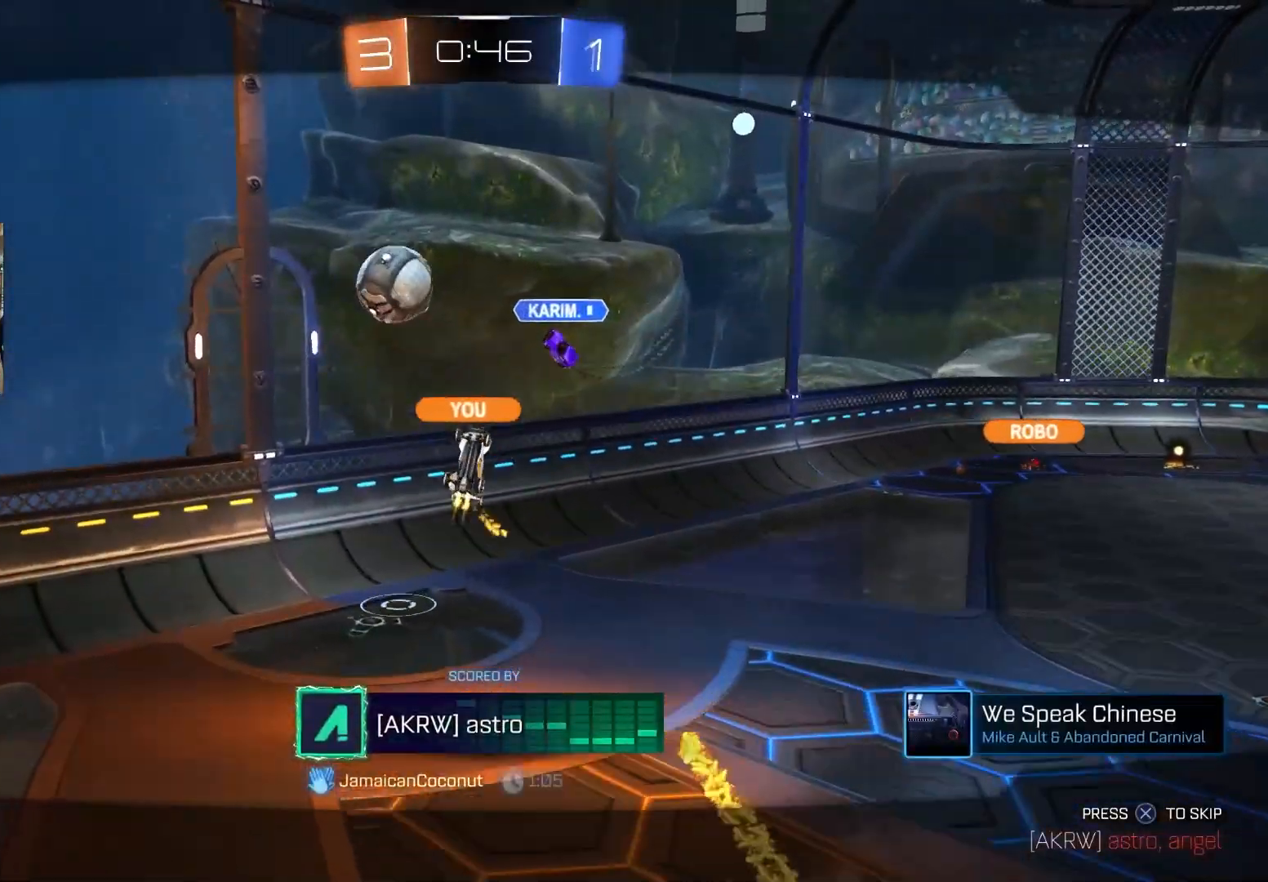
{"buttons": [], "left_stick": "center", "right_stick": "center", "events": []}
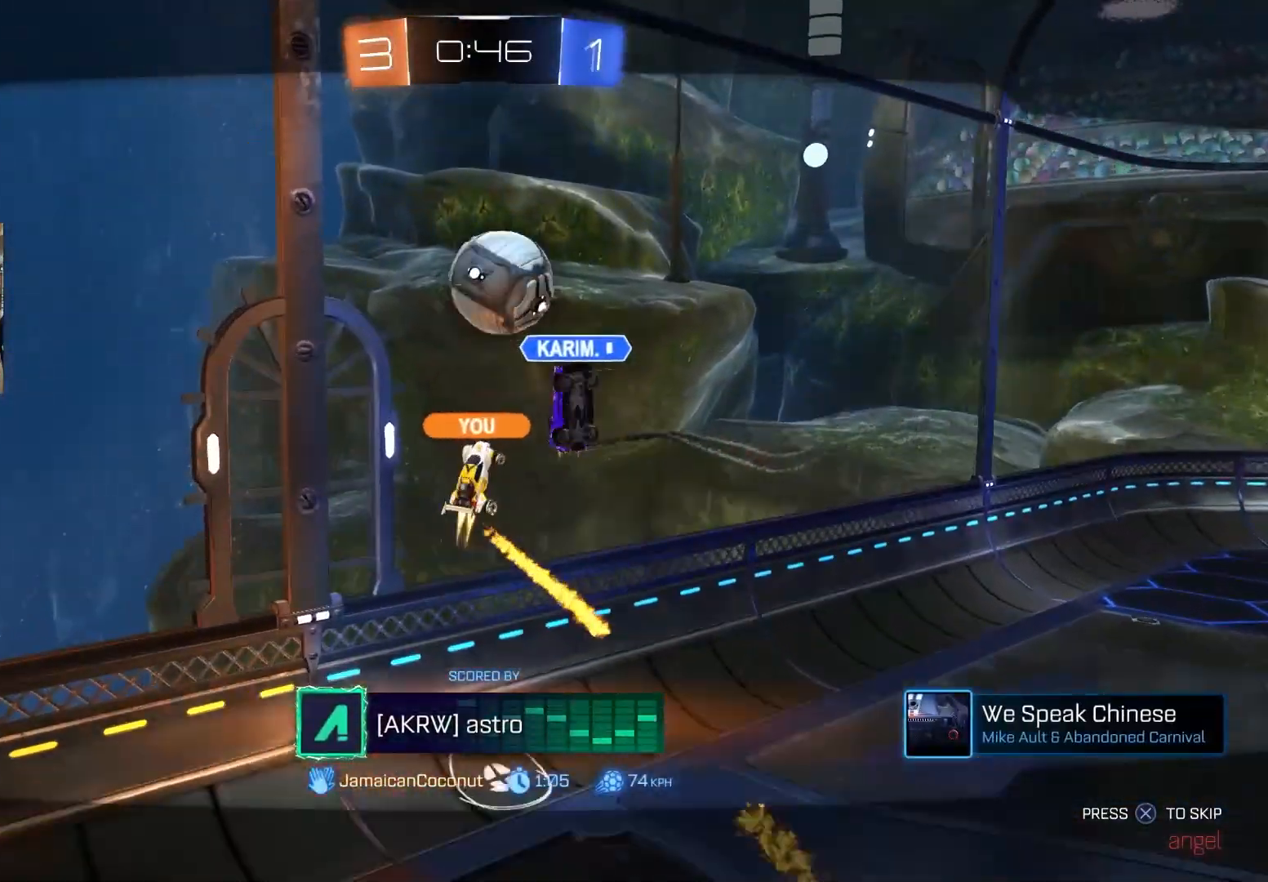
{"buttons": [], "left_stick": "center", "right_stick": "center", "events": [[383, "START", "down"], [500, "START", "up"]]}
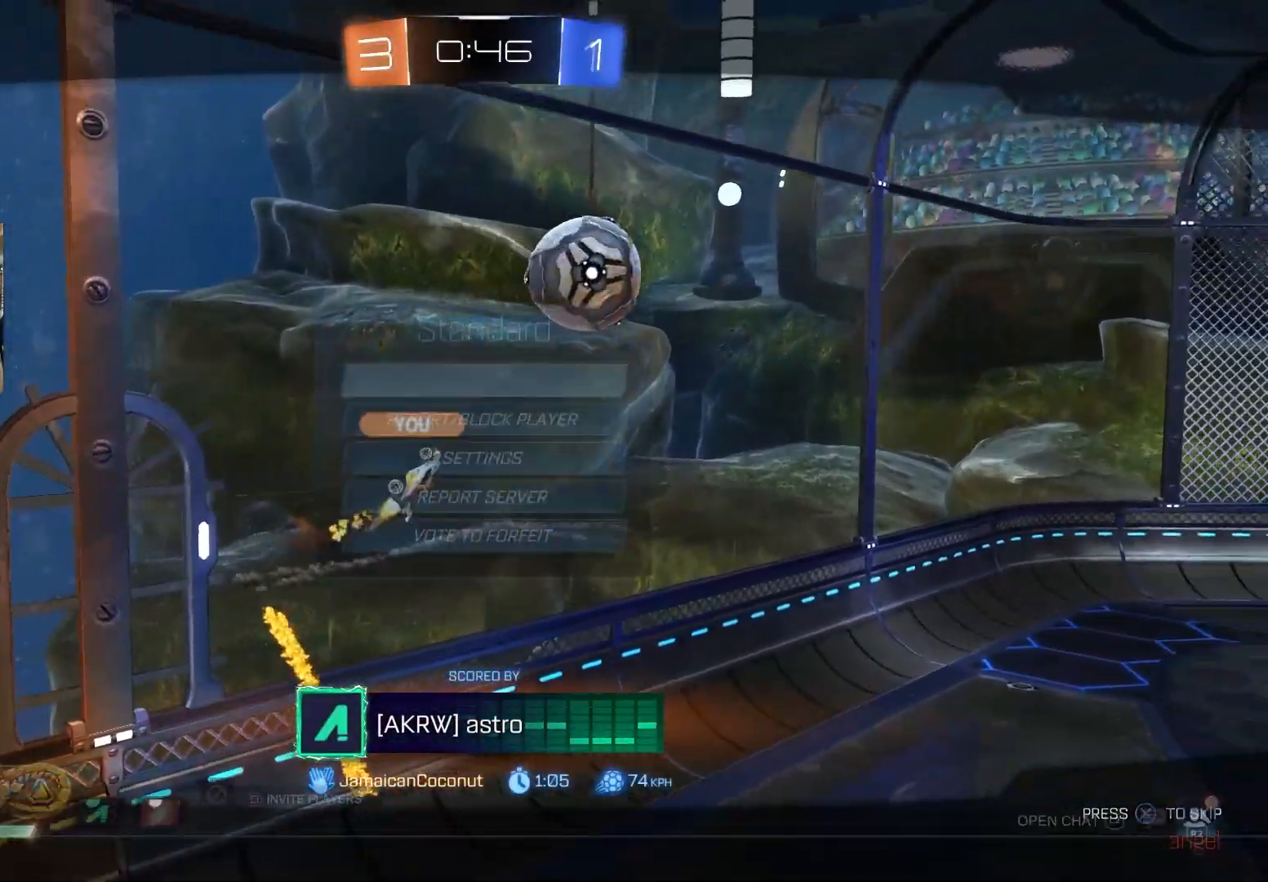
{"buttons": [], "left_stick": "center", "right_stick": "center", "events": [[217, "CIRCLE", "down"], [333, "CIRCLE", "up"]]}
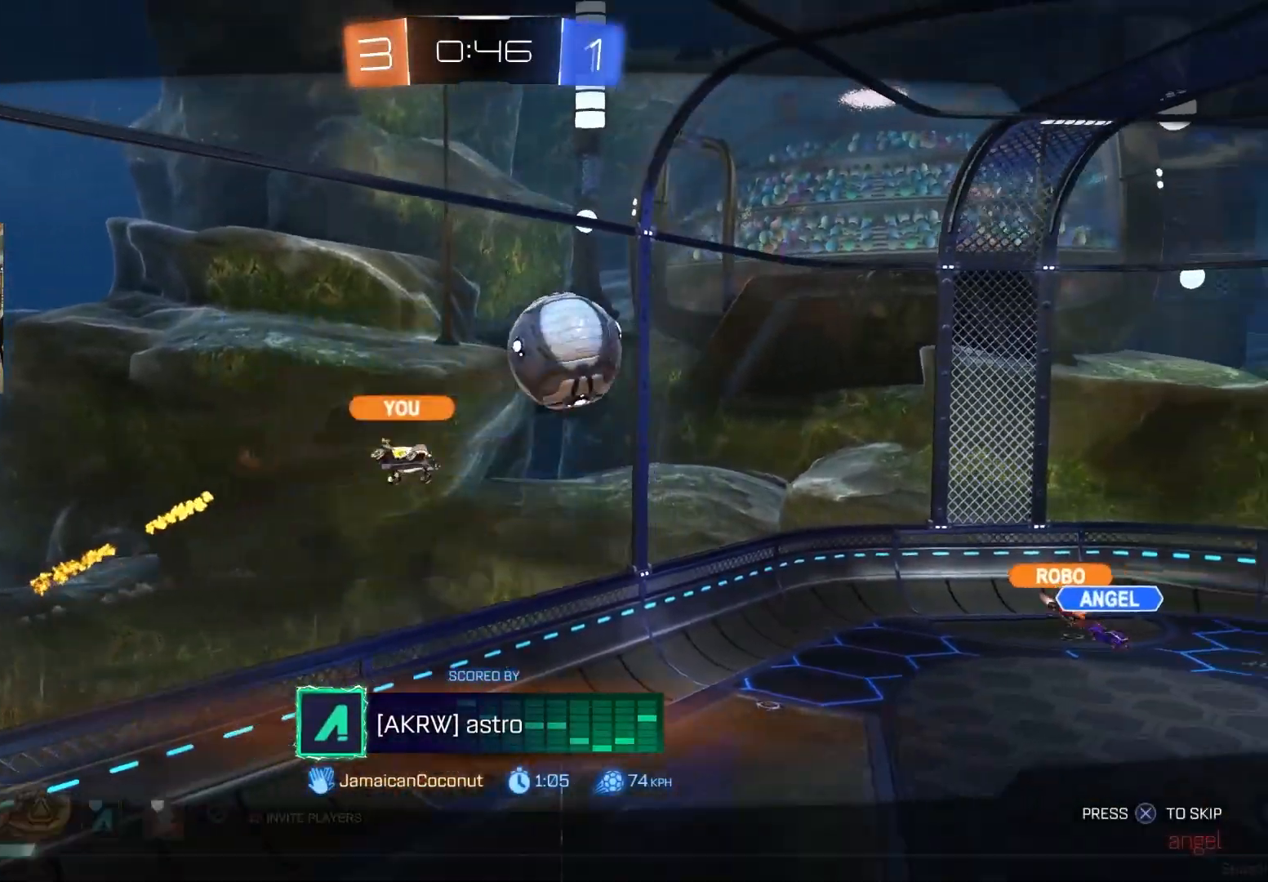
{"buttons": [], "left_stick": "center", "right_stick": "center", "events": []}
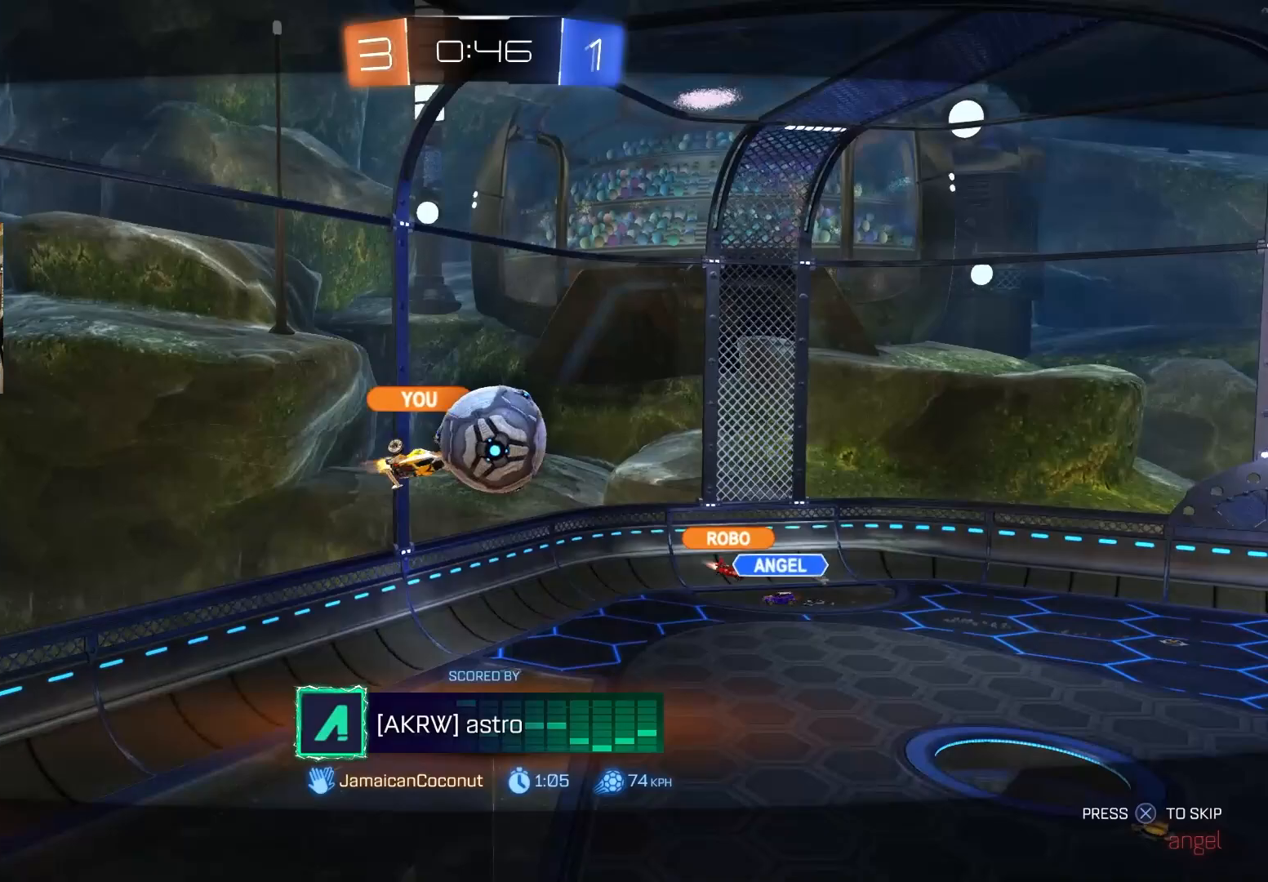
{"buttons": [], "left_stick": "center", "right_stick": "center", "events": []}
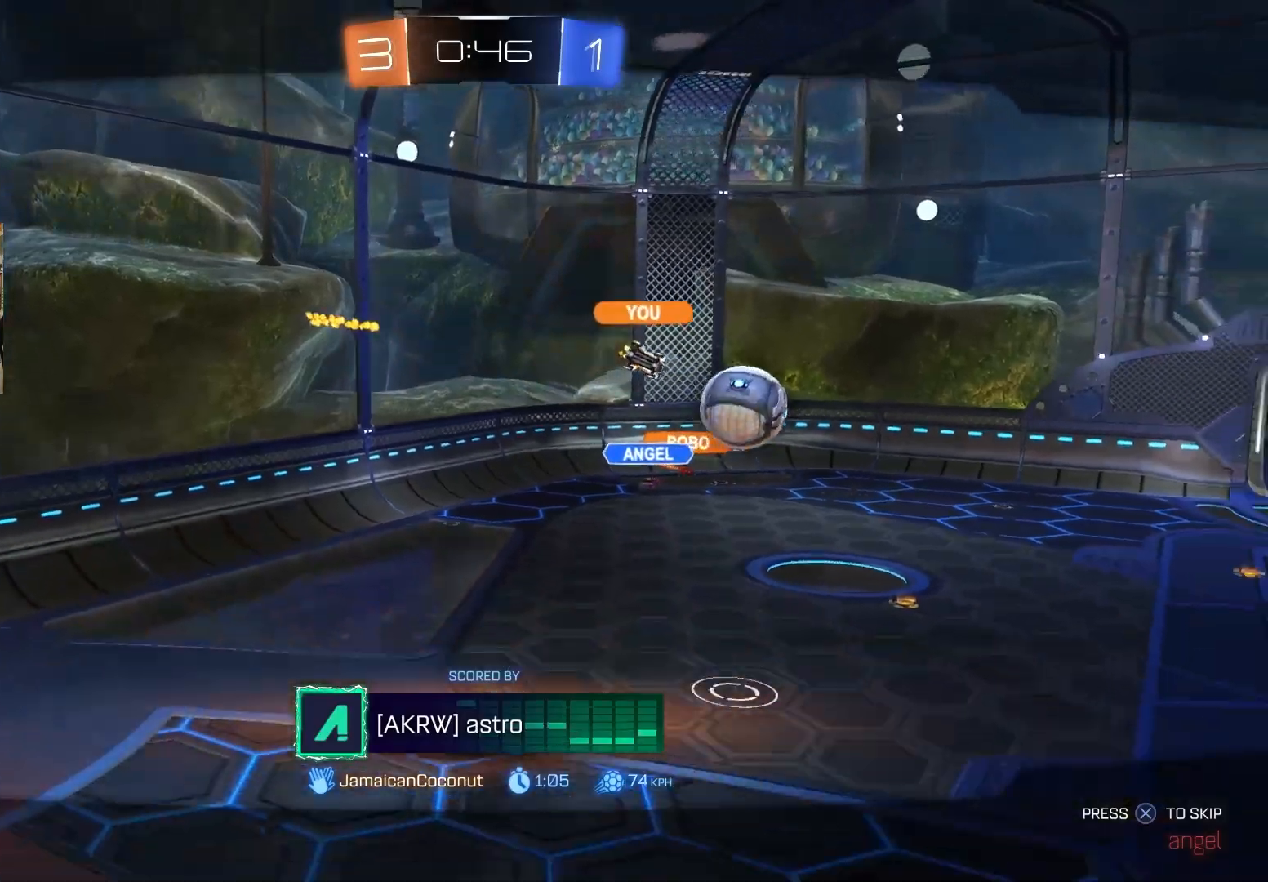
{"buttons": [], "left_stick": "center", "right_stick": "center", "events": []}
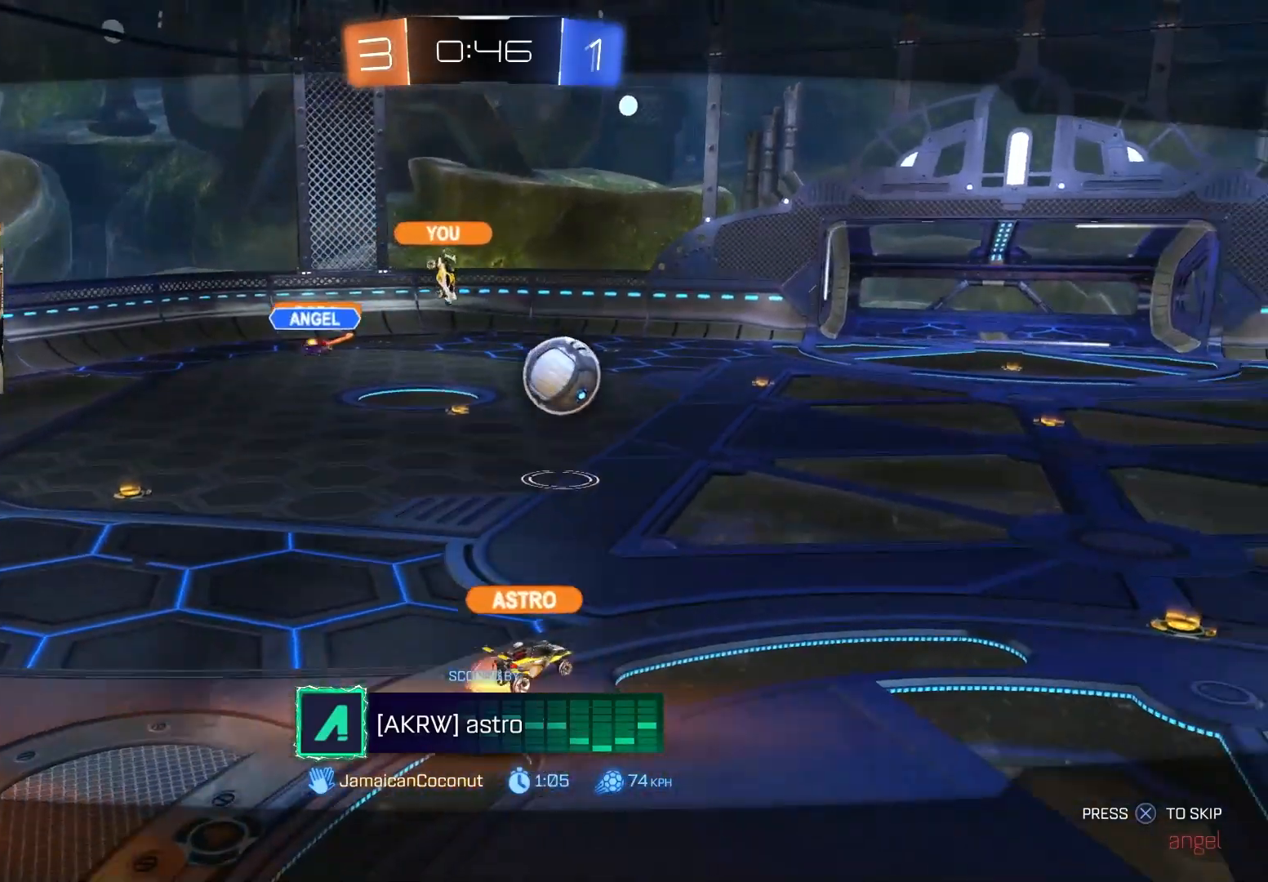
{"buttons": [], "left_stick": "center", "right_stick": "center", "events": []}
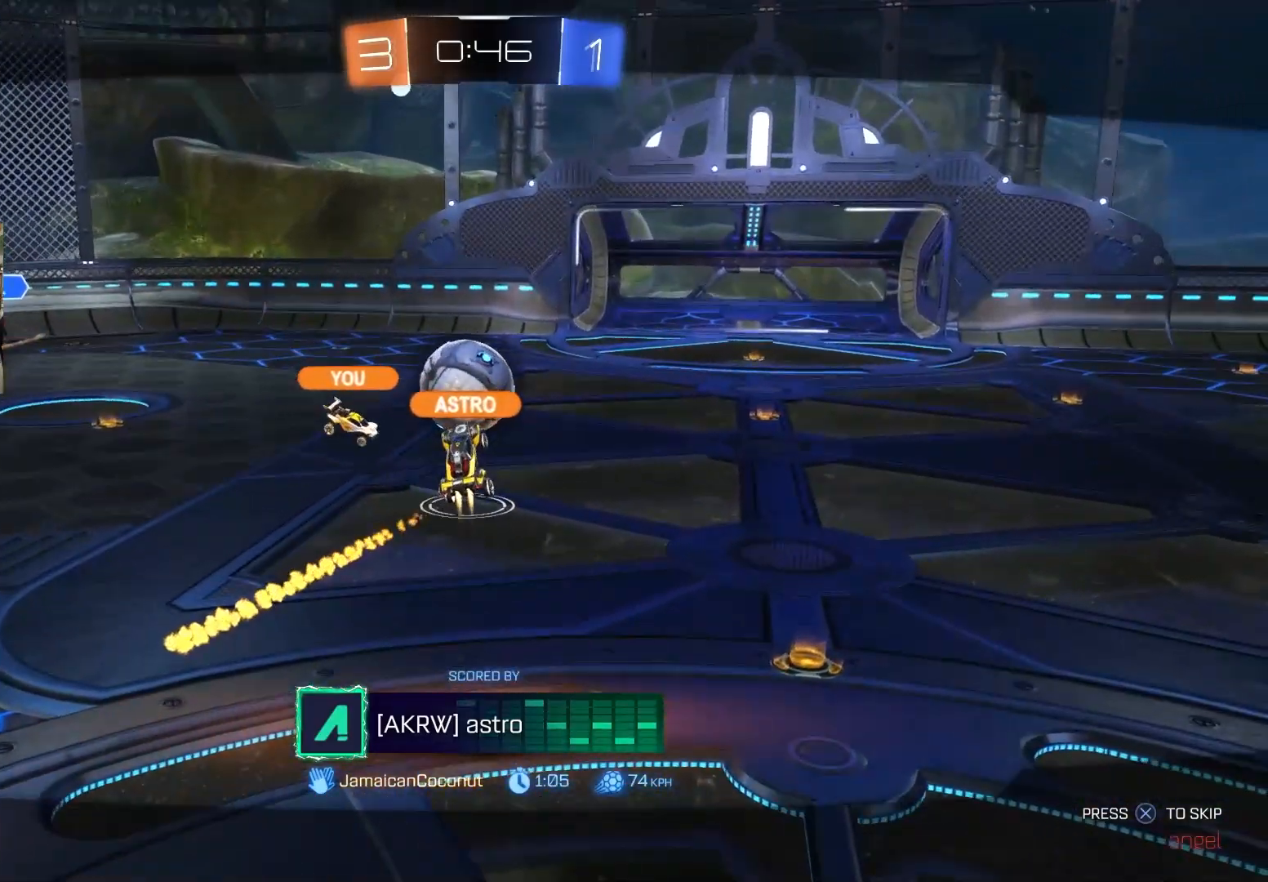
{"buttons": [], "left_stick": "center", "right_stick": "left", "events": [[333, "right_stick", "left"]]}
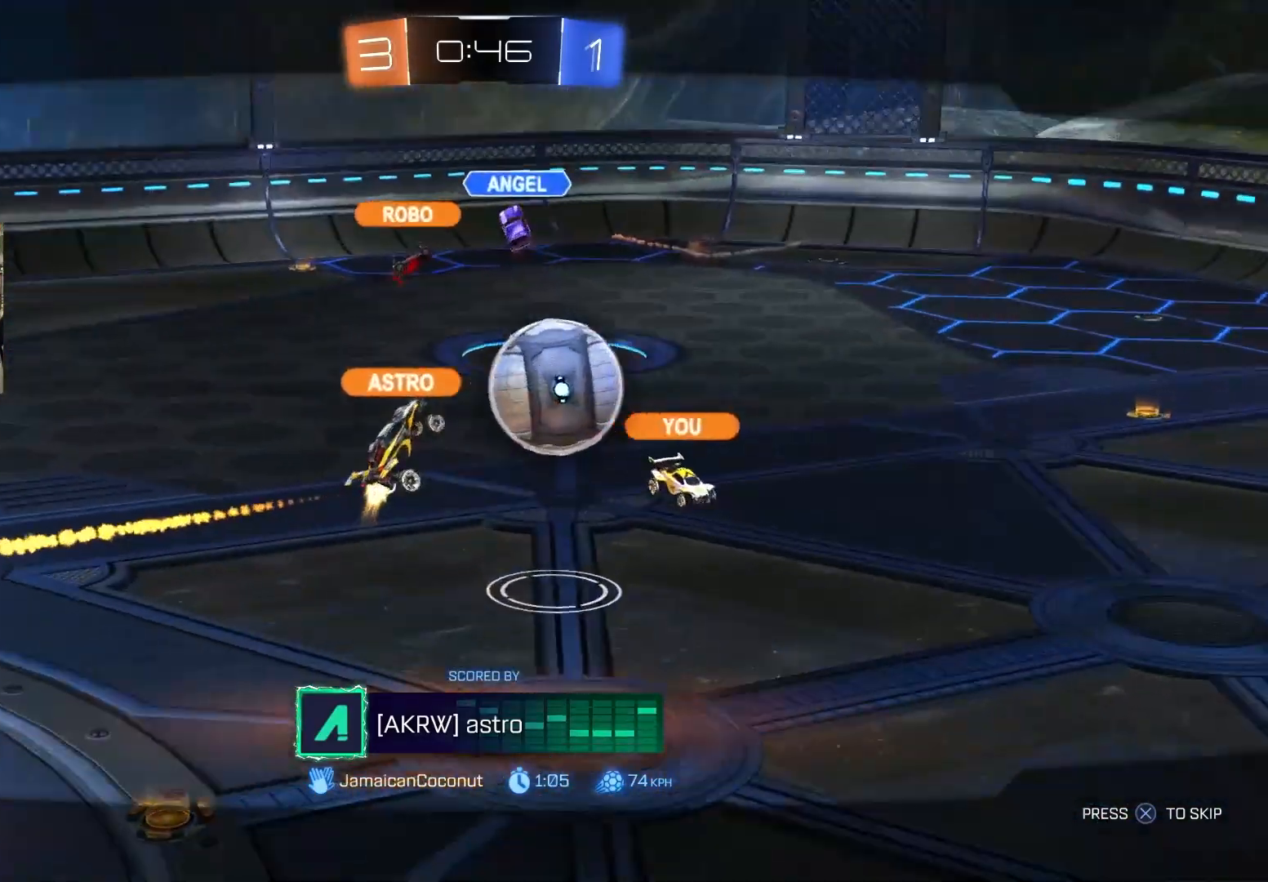
{"buttons": [], "left_stick": "center", "right_stick": "center", "events": [[383, "right_stick", "center"]]}
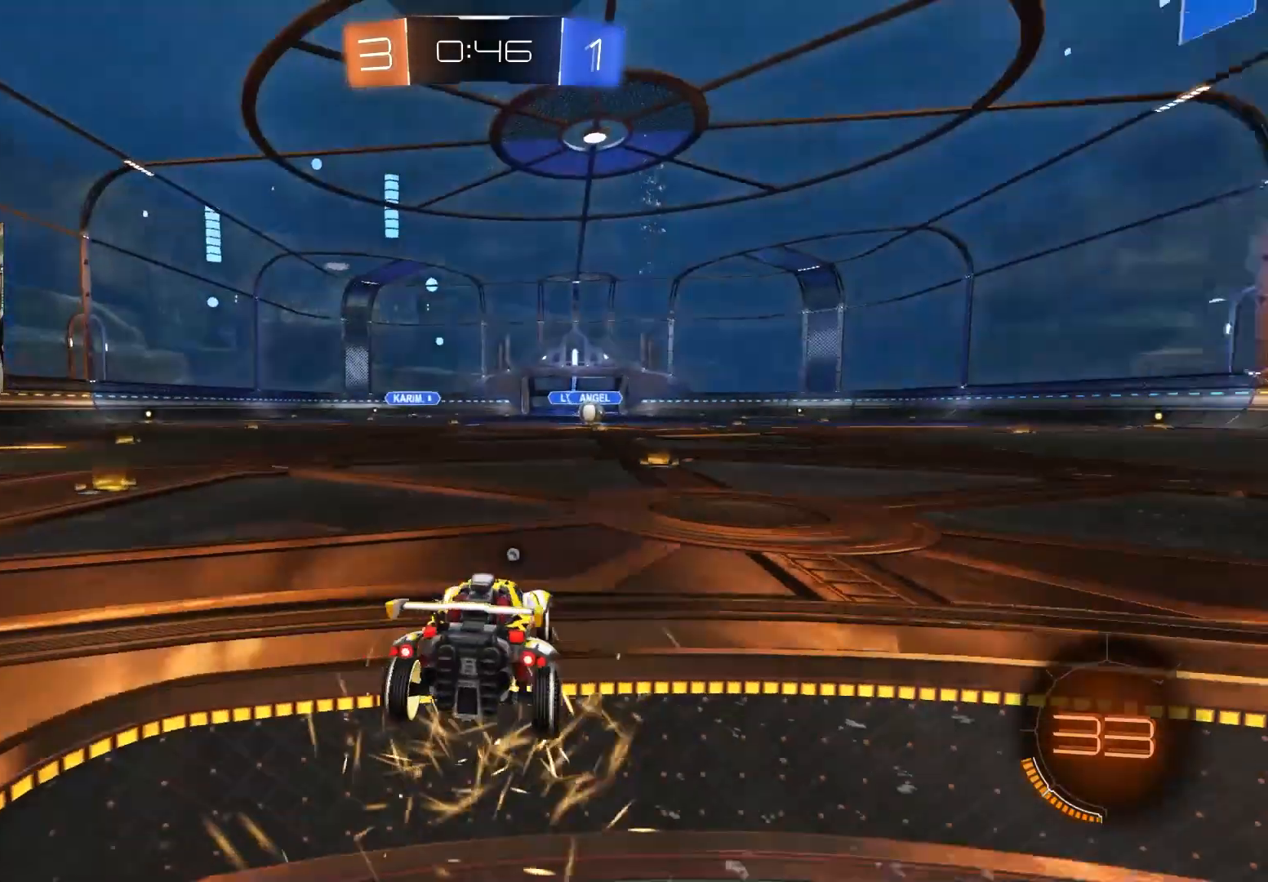
{"buttons": [], "left_stick": "center", "right_stick": "center", "events": []}
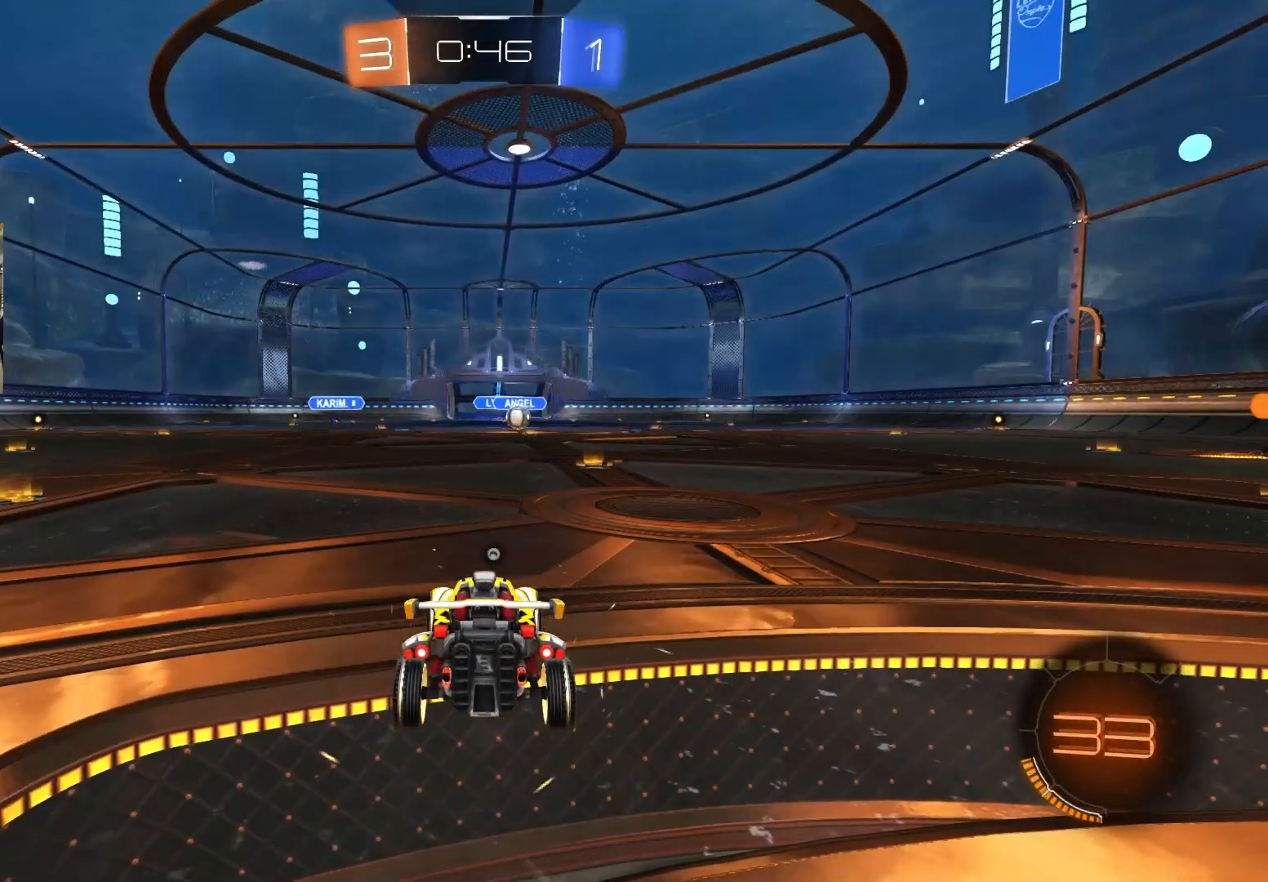
{"buttons": [], "left_stick": "center", "right_stick": "center", "events": []}
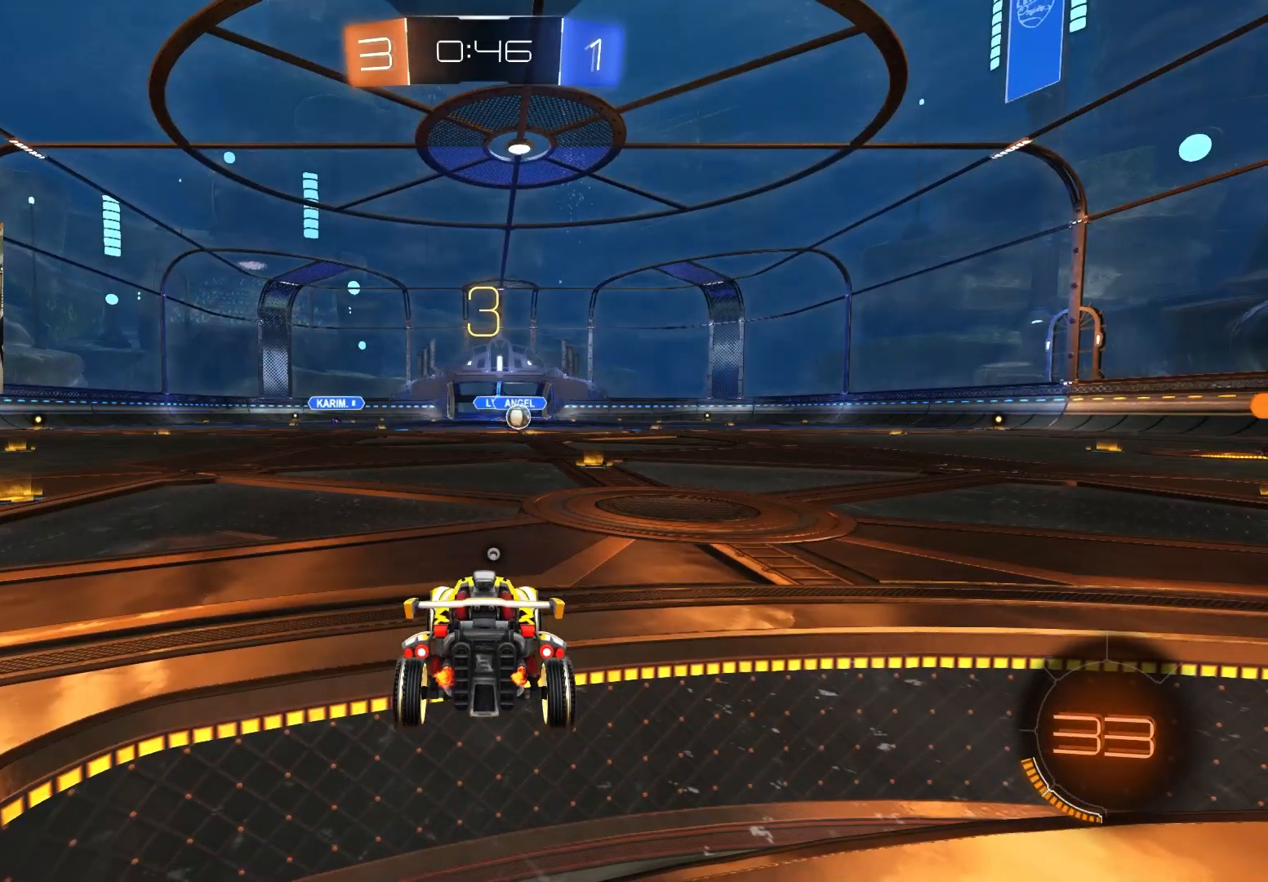
{"buttons": [], "left_stick": "center", "right_stick": "center", "events": []}
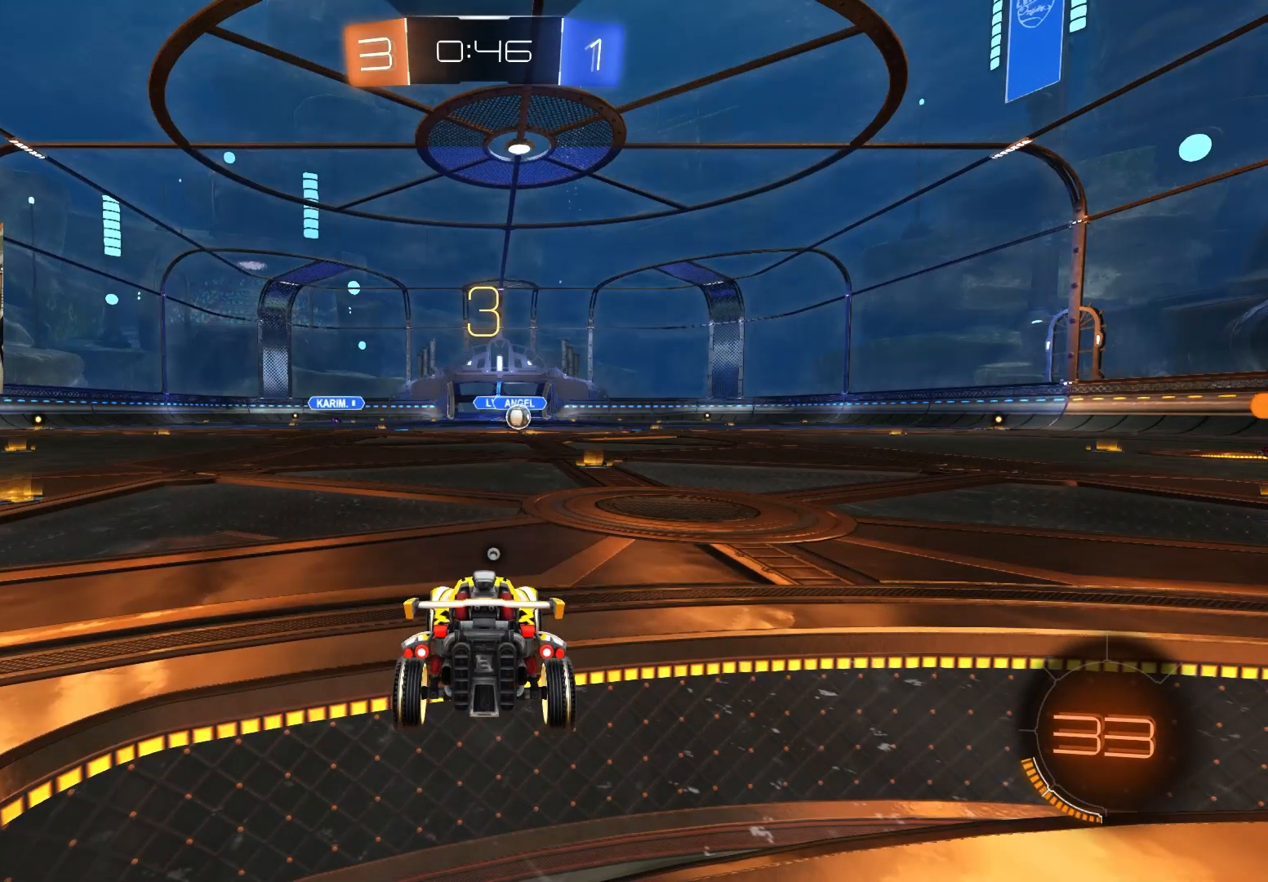
{"buttons": ["R3"], "left_stick": "center", "right_stick": "center", "events": [[167, "TRIANGLE", "down"], [267, "TRIANGLE", "up"], [450, "R3", "down"]]}
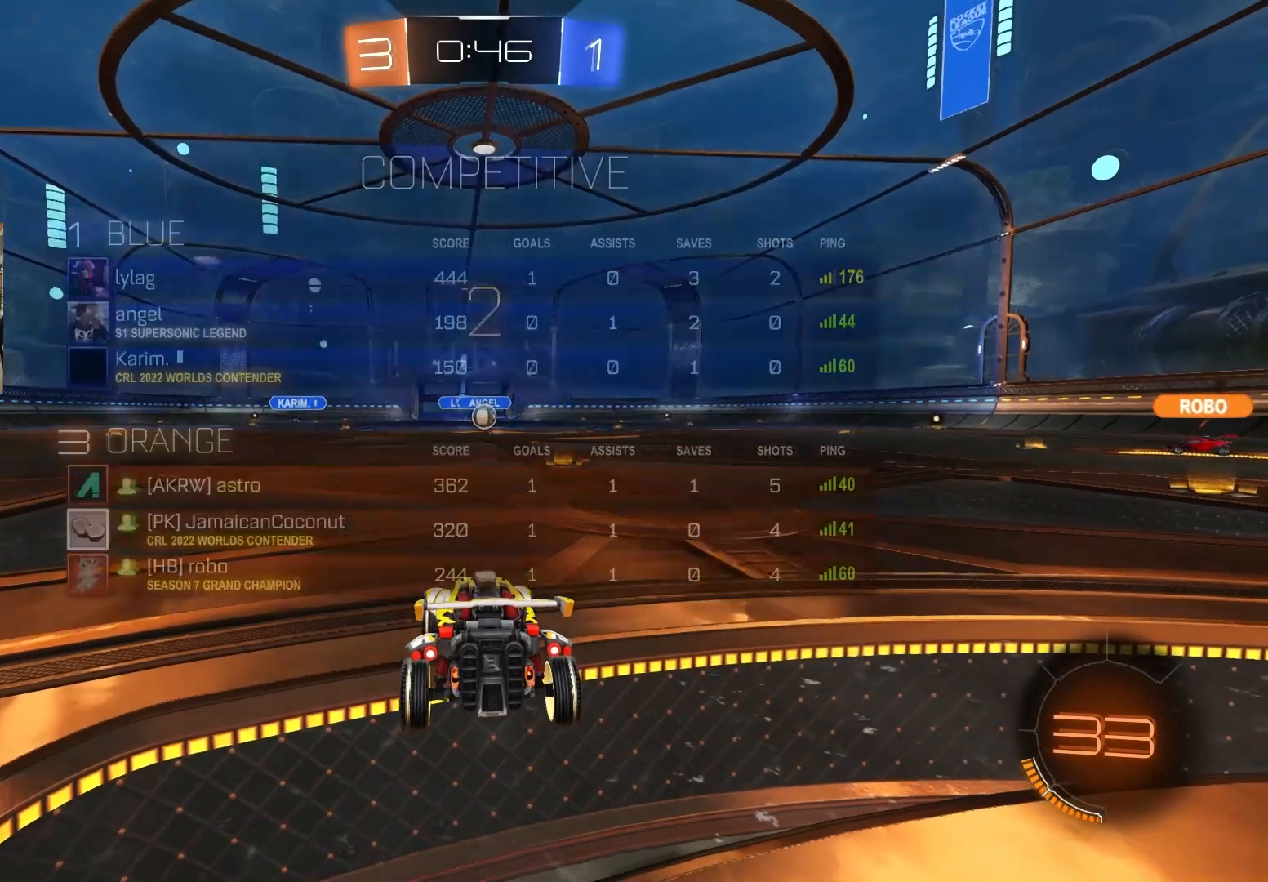
{"buttons": ["R2"], "left_stick": "center", "right_stick": "center", "events": [[83, "R3", "up"], [267, "R2", "down"]]}
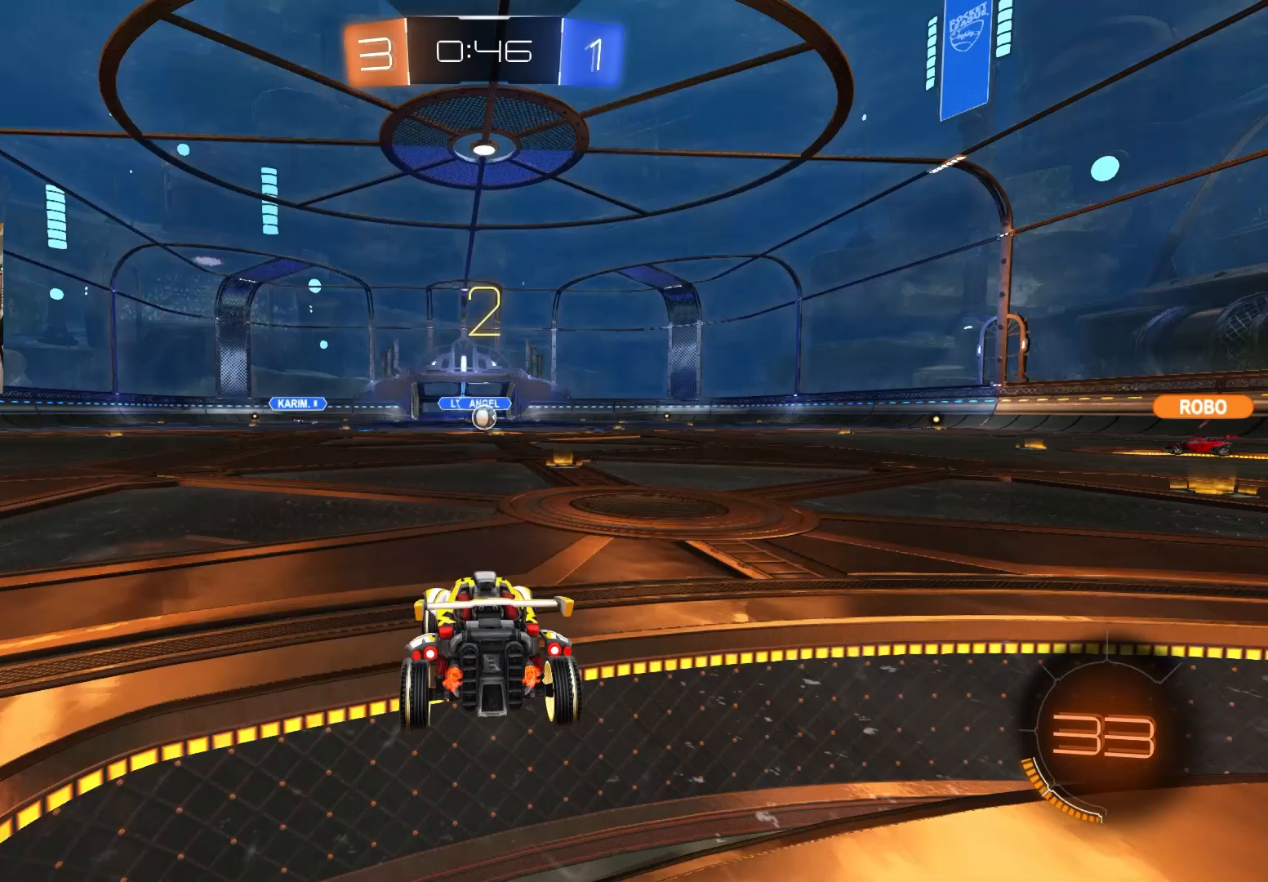
{"buttons": ["R2"], "left_stick": "center", "right_stick": "center", "events": [[217, "left_stick", "right"], [383, "left_stick", "center"]]}
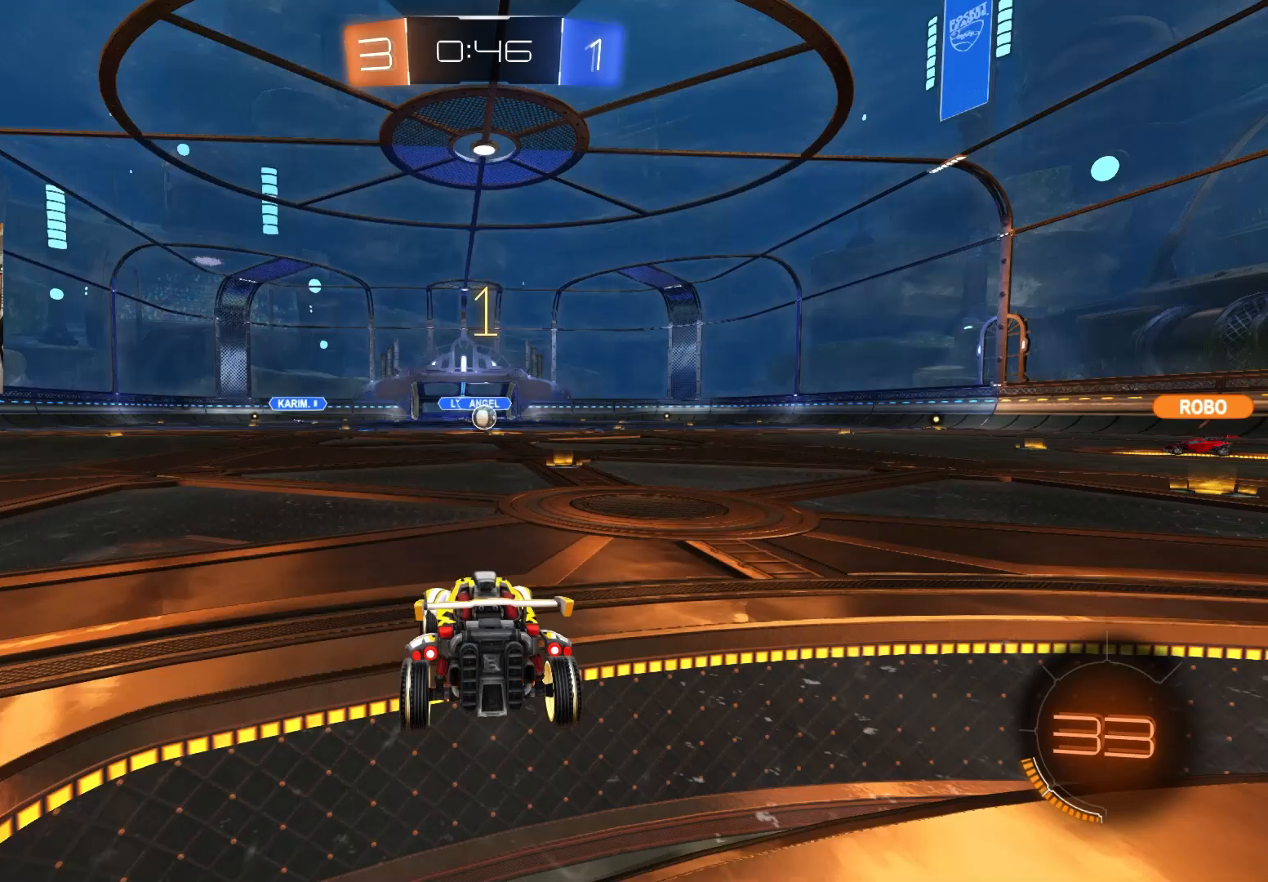
{"buttons": ["R2"], "left_stick": "center", "right_stick": "center", "events": []}
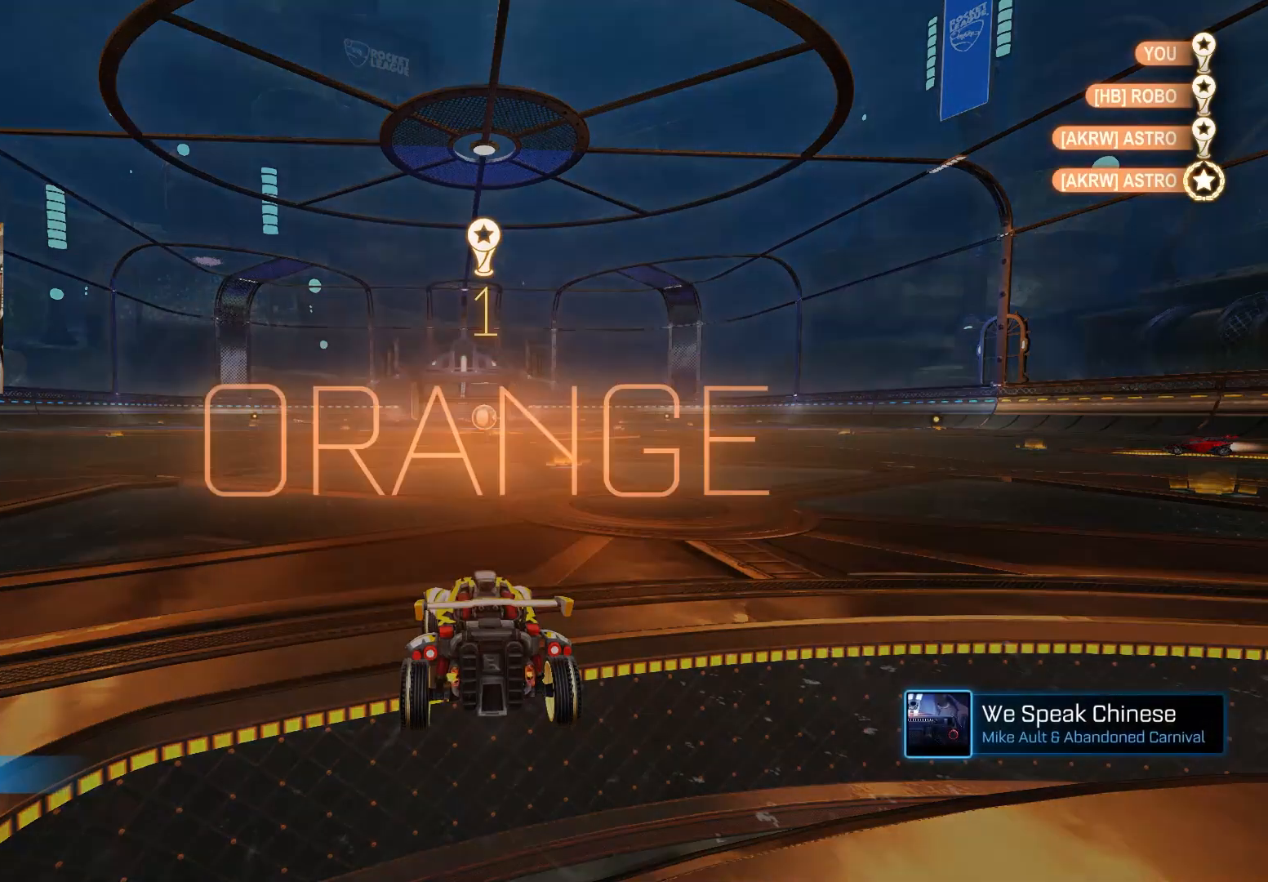
{"buttons": ["START"], "left_stick": "center", "right_stick": "center", "events": [[50, "left_stick", "right"], [200, "left_stick", "center"], [250, "R2", "up"], [417, "START", "down"]]}
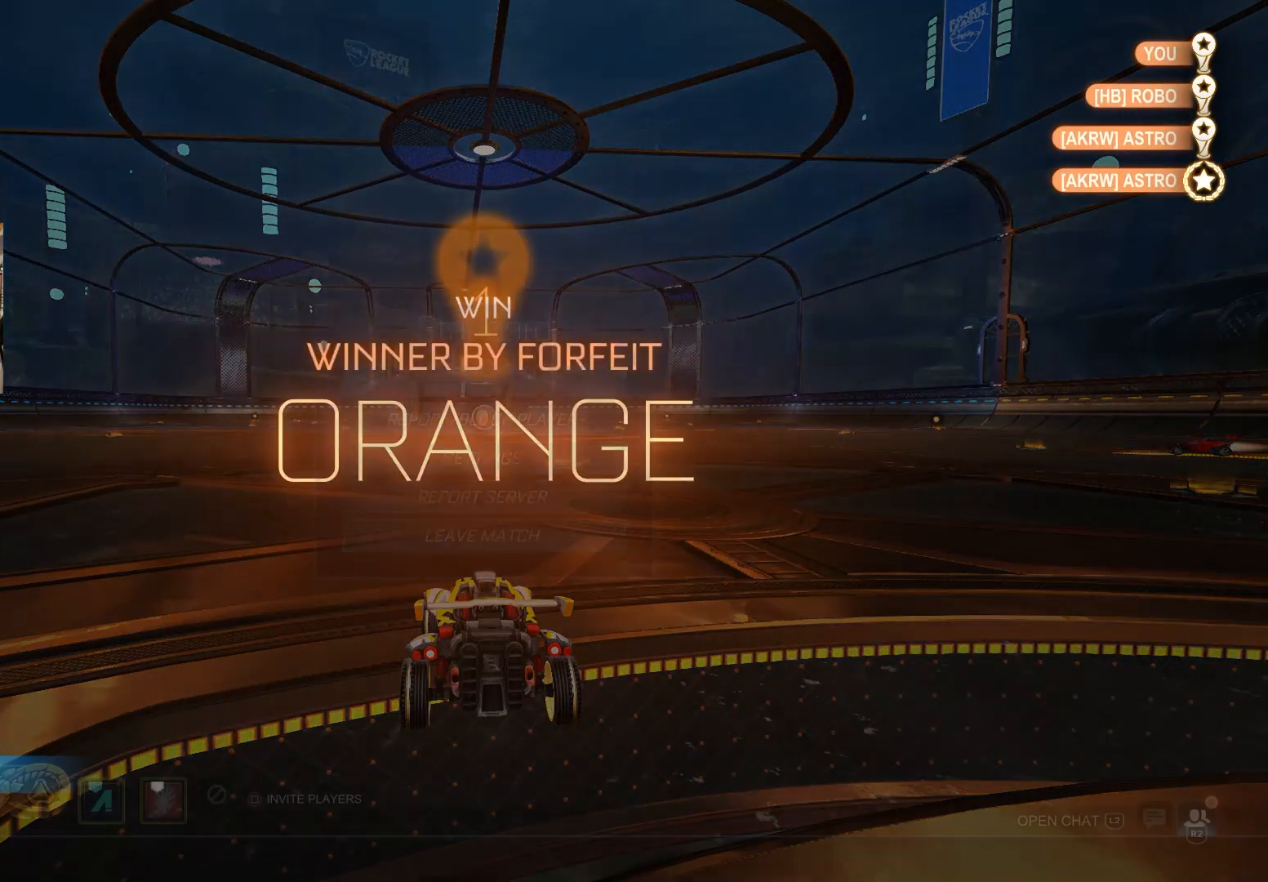
{"buttons": ["CROSS"], "left_stick": "center", "right_stick": "center", "events": [[33, "START", "up"], [50, "DPAD_DOWN", "down"], [483, "CROSS", "down"], [483, "DPAD_DOWN", "up"]]}
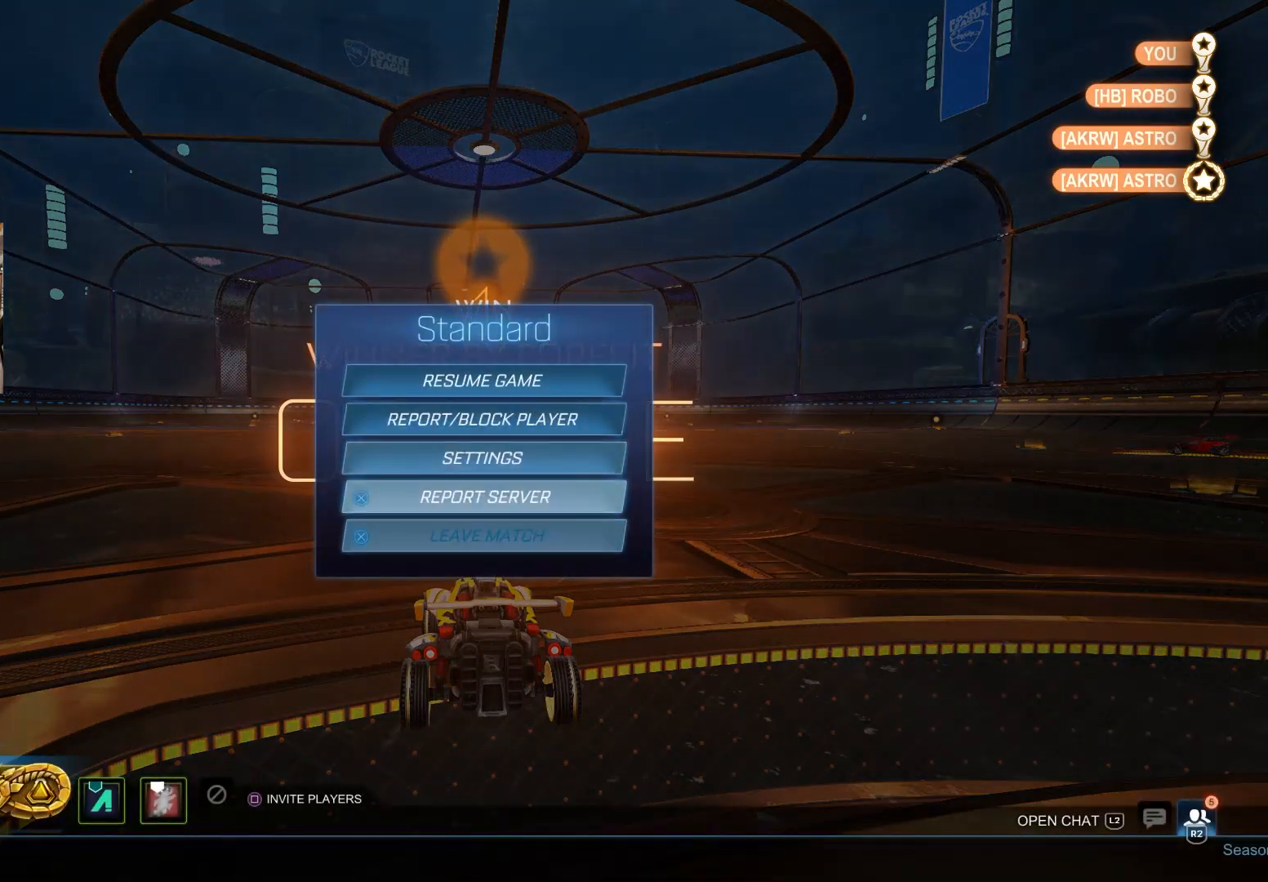
{"buttons": [], "left_stick": "center", "right_stick": "center", "events": [[33, "CROSS", "up"], [83, "DPAD_LEFT", "down"], [133, "CROSS", "down"], [167, "DPAD_LEFT", "up"], [200, "CROSS", "up"]]}
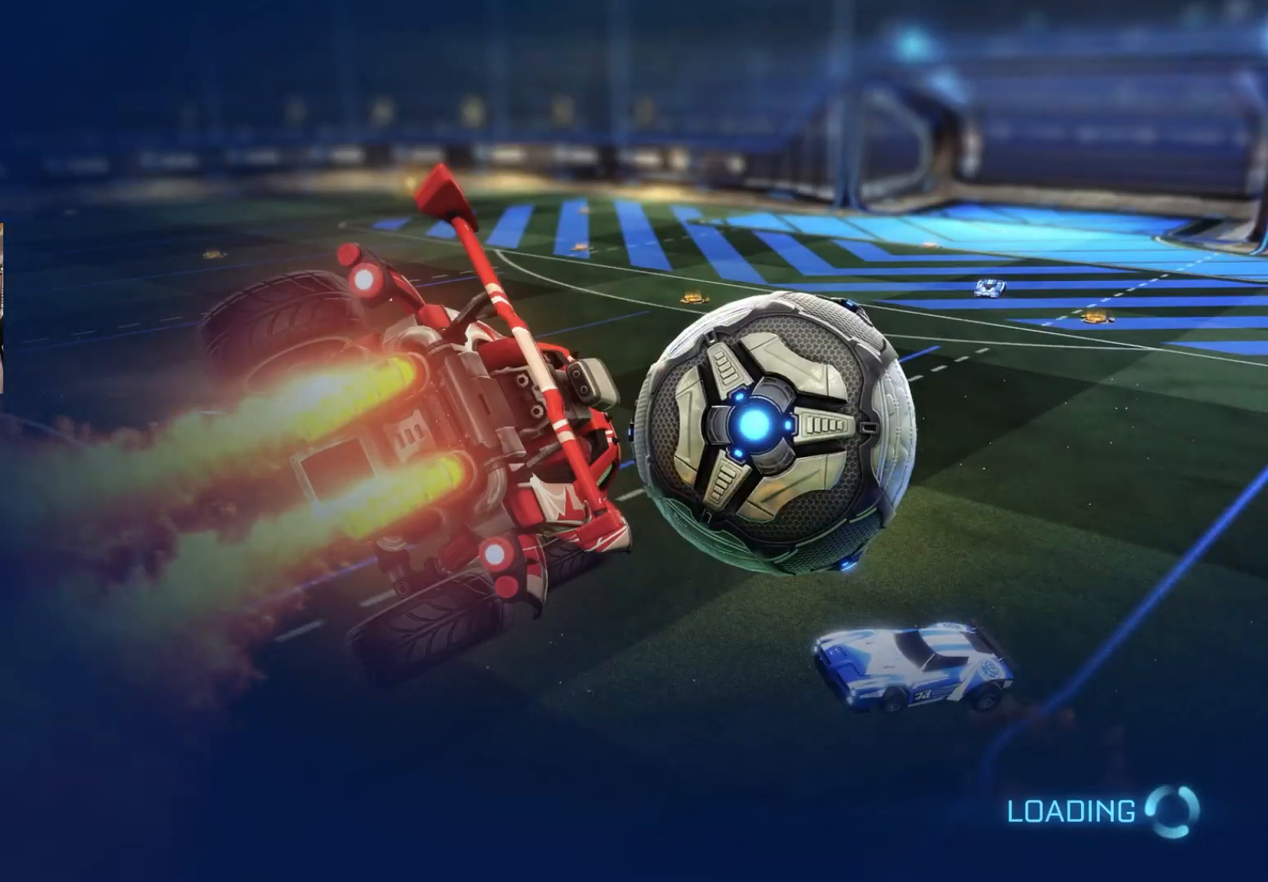
{"buttons": [], "left_stick": "center", "right_stick": "center", "events": []}
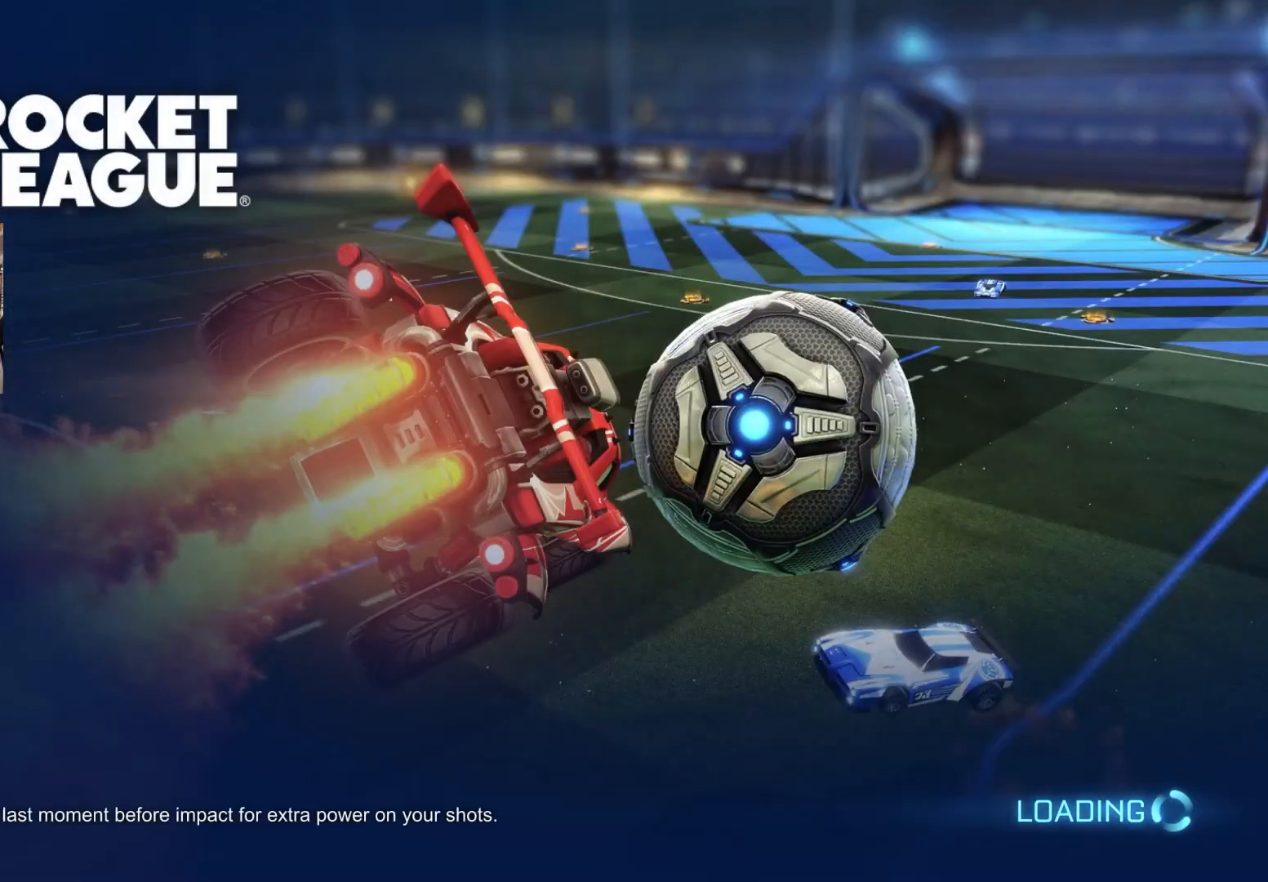
{"buttons": [], "left_stick": "center", "right_stick": "center", "events": []}
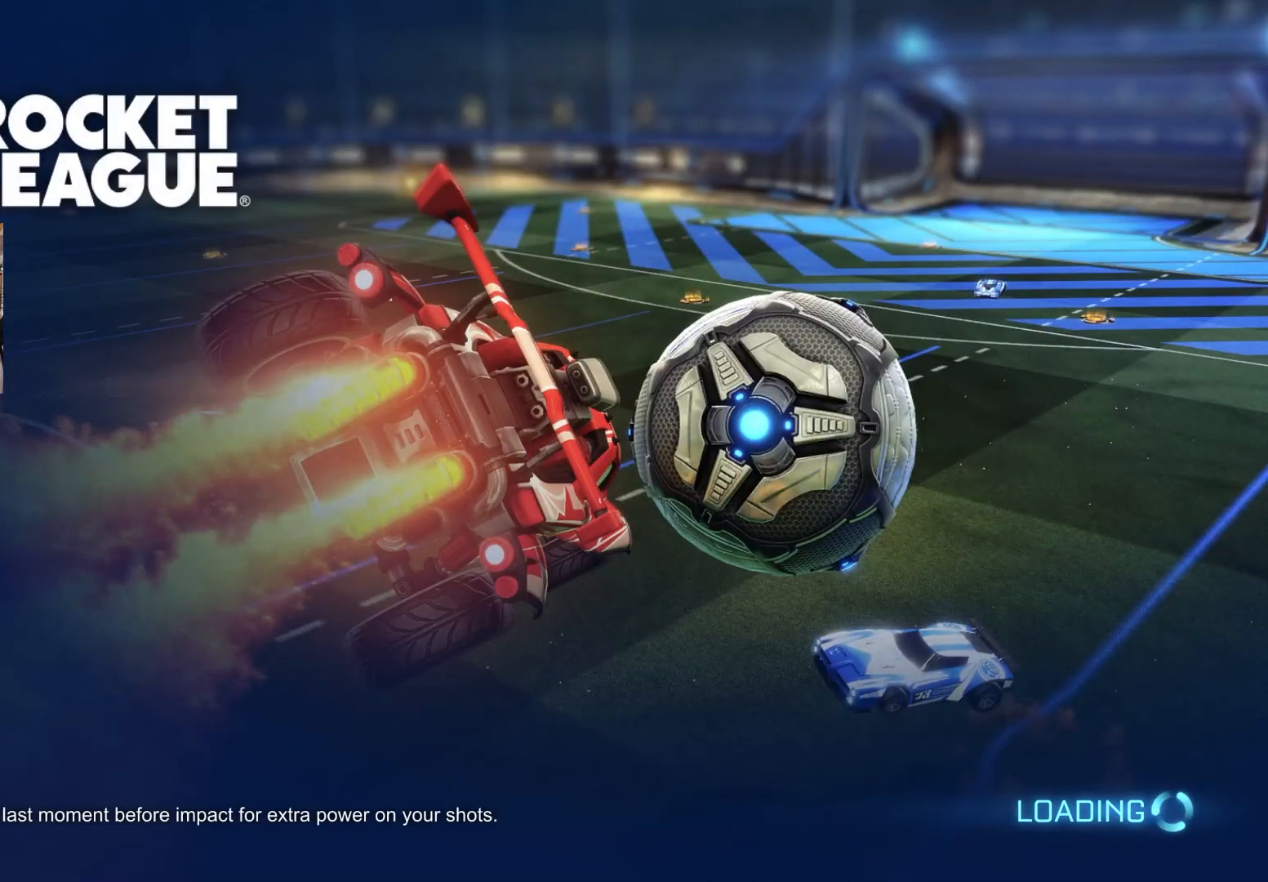
{"buttons": [], "left_stick": "center", "right_stick": "center", "events": []}
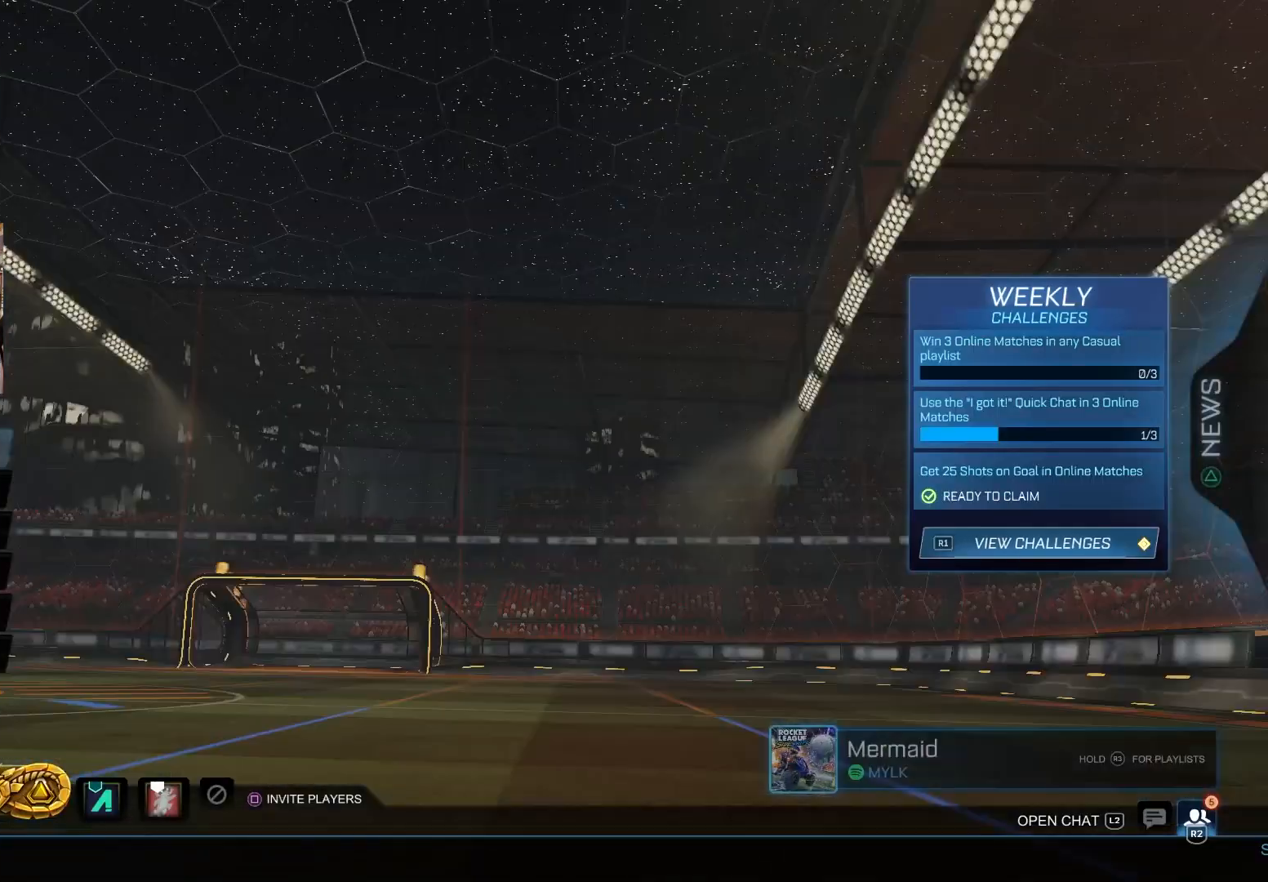
{"buttons": [], "left_stick": "center", "right_stick": "center", "events": [[233, "CROSS", "down"], [317, "CROSS", "up"]]}
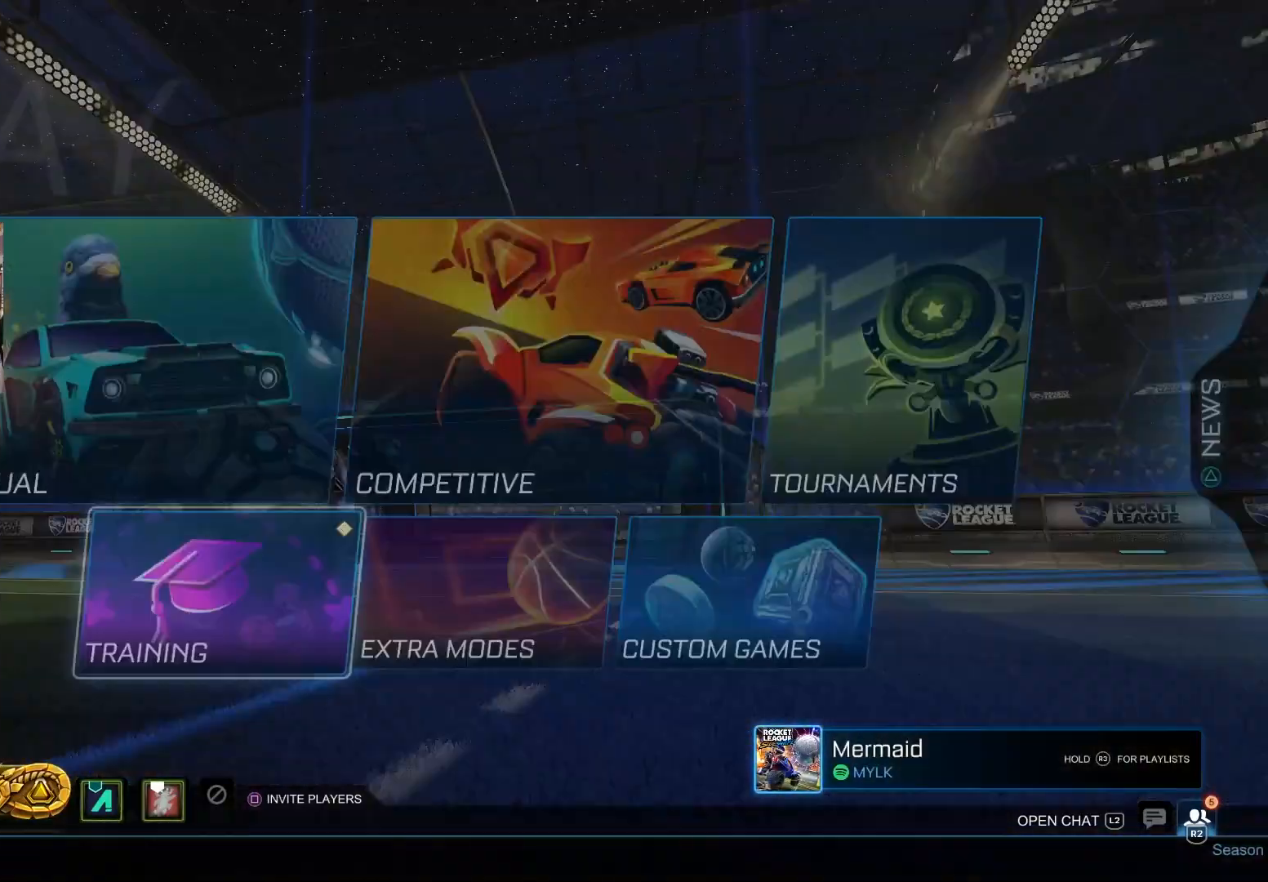
{"buttons": [], "left_stick": "center", "right_stick": "center", "events": [[333, "DPAD_RIGHT", "down"], [433, "DPAD_RIGHT", "up"]]}
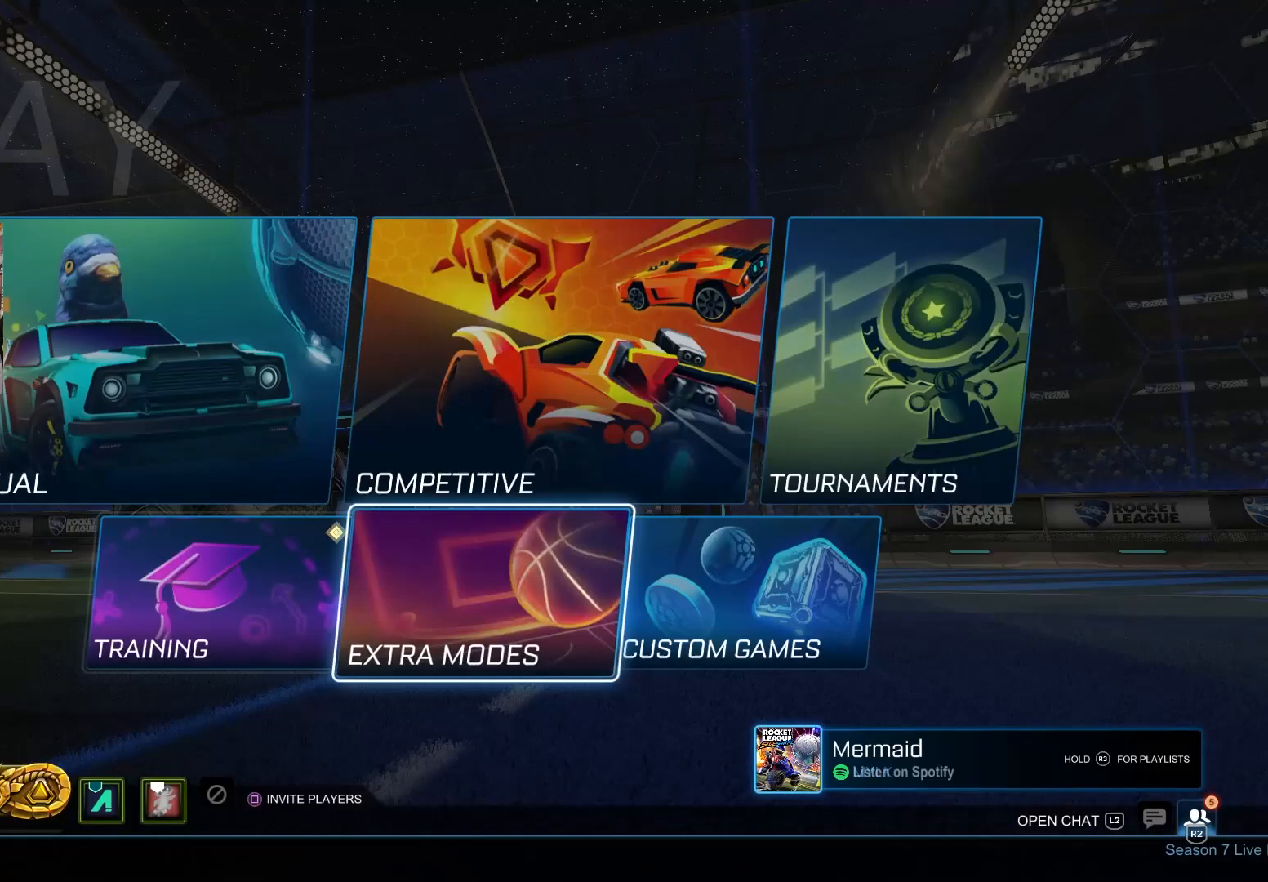
{"buttons": [], "left_stick": "center", "right_stick": "center", "events": [[17, "DPAD_UP", "down"], [100, "CROSS", "down"], [117, "DPAD_UP", "up"], [183, "CROSS", "up"]]}
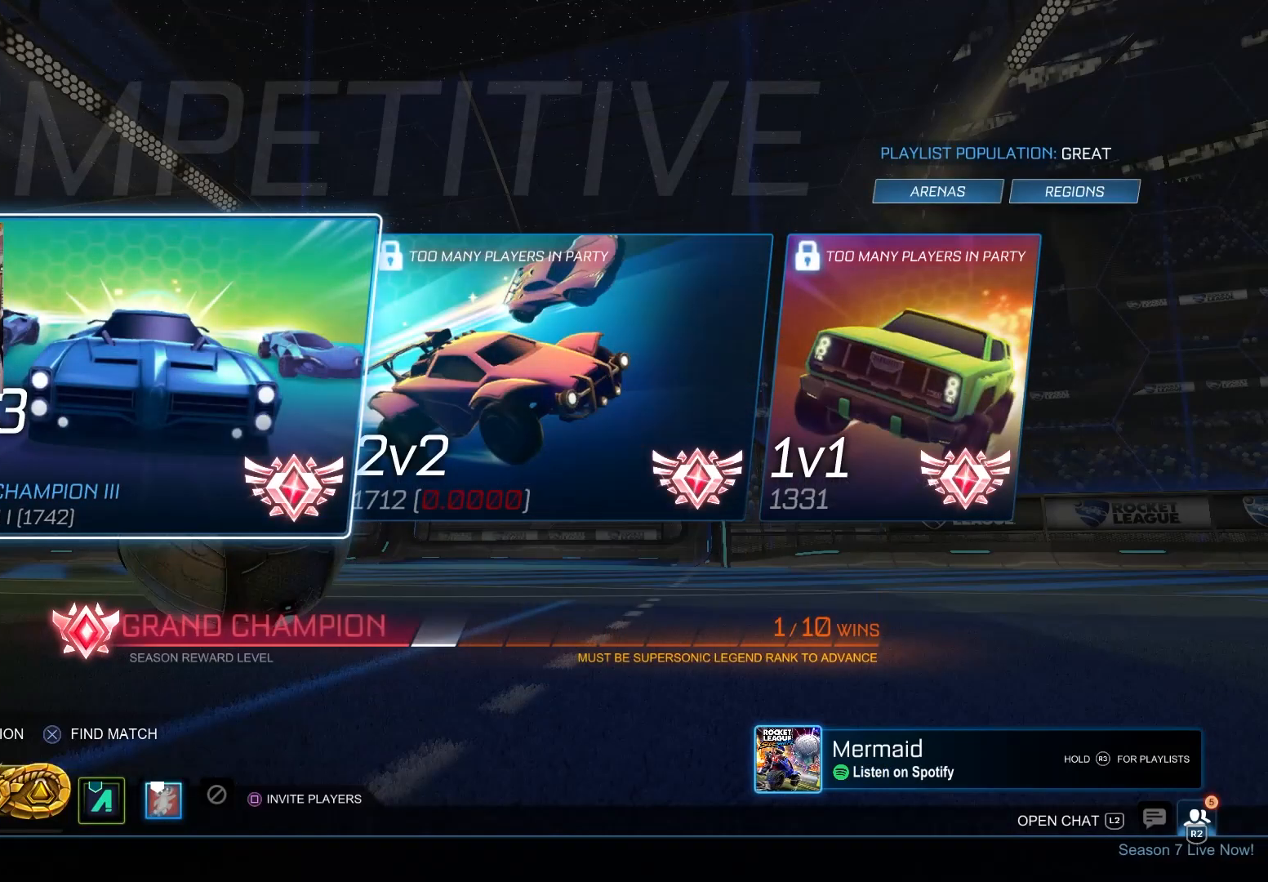
{"buttons": [], "left_stick": "center", "right_stick": "center", "events": [[250, "DPAD_UP", "down"], [333, "DPAD_UP", "up"]]}
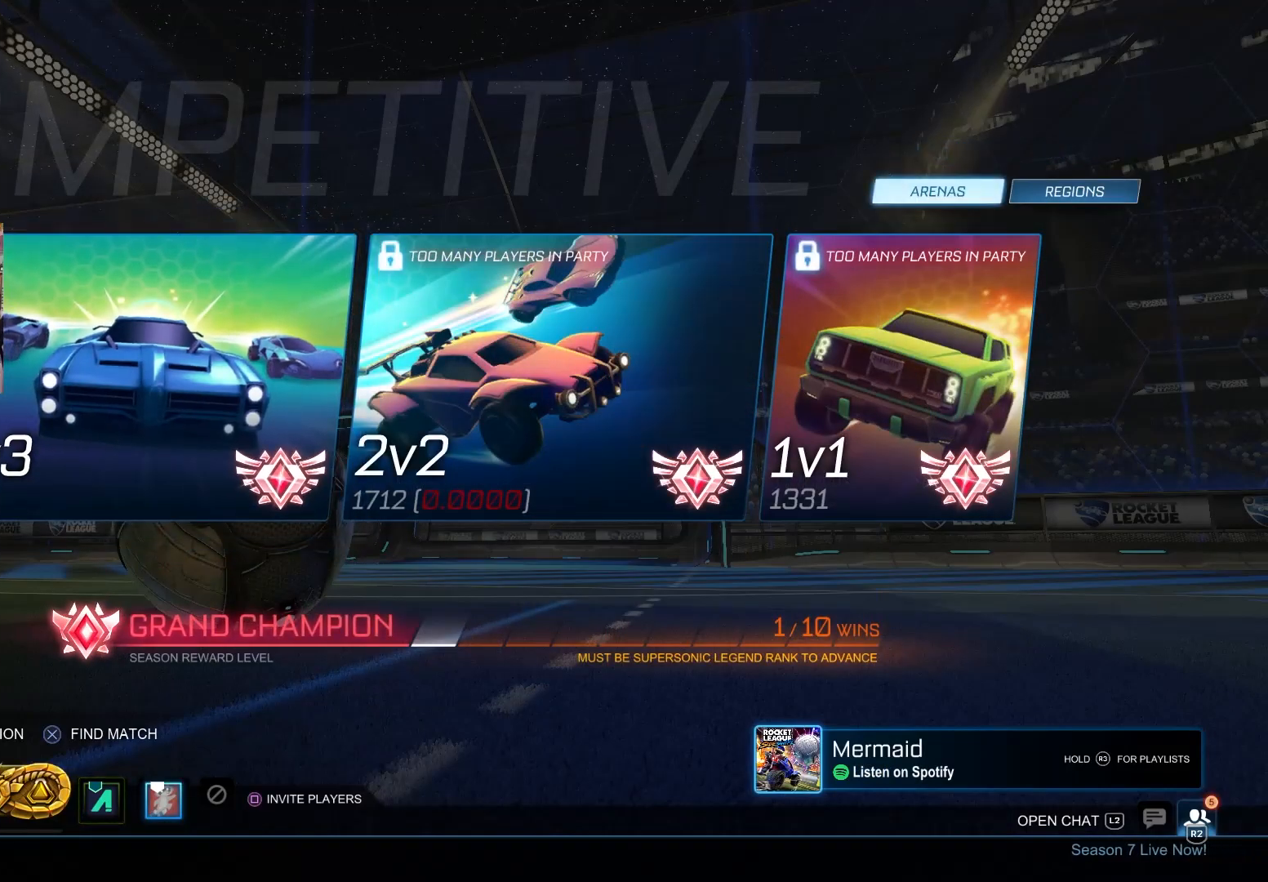
{"buttons": [], "left_stick": "center", "right_stick": "center", "events": [[17, "DPAD_DOWN", "down"], [117, "DPAD_DOWN", "up"], [250, "DPAD_LEFT", "down"], [367, "DPAD_LEFT", "up"]]}
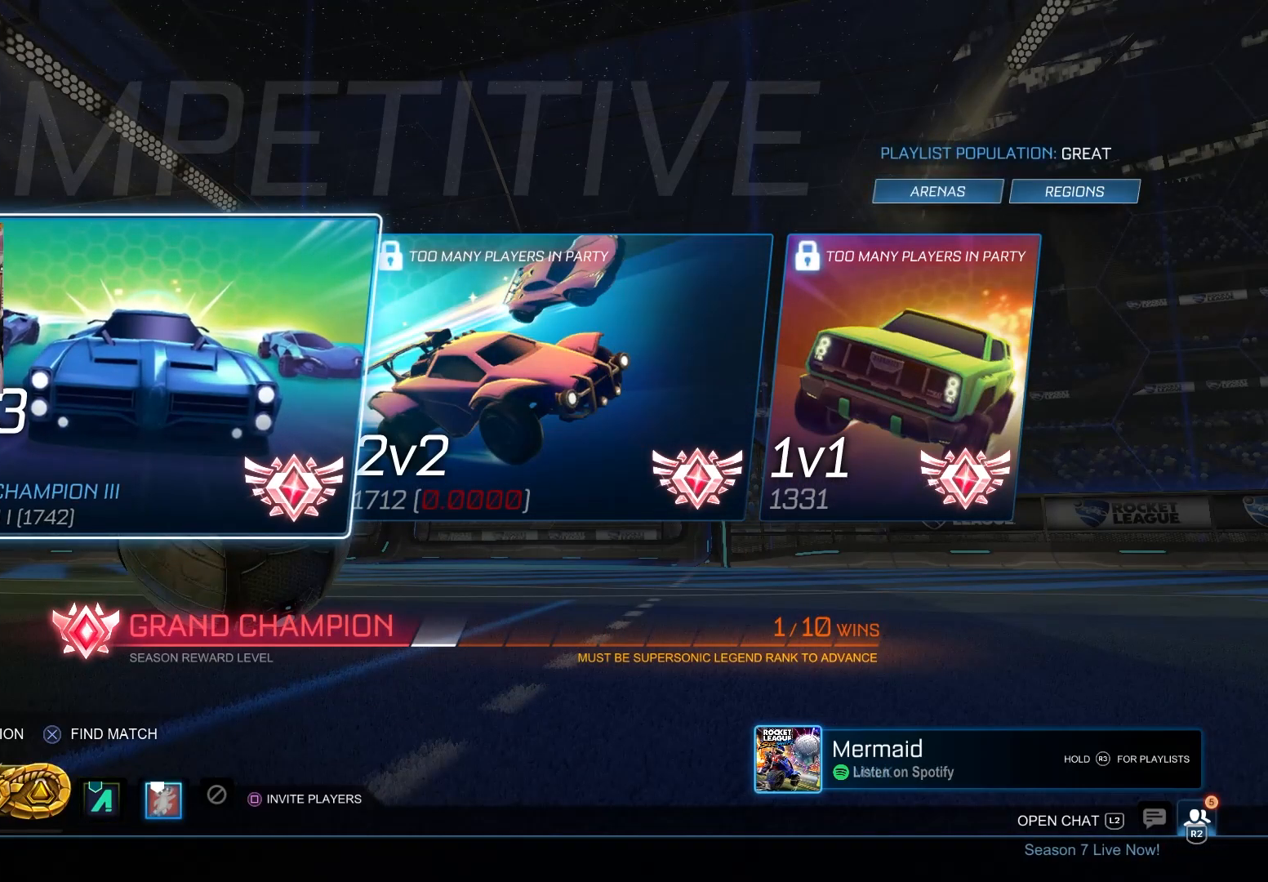
{"buttons": [], "left_stick": "center", "right_stick": "center", "events": [[100, "CROSS", "down"], [183, "CROSS", "up"]]}